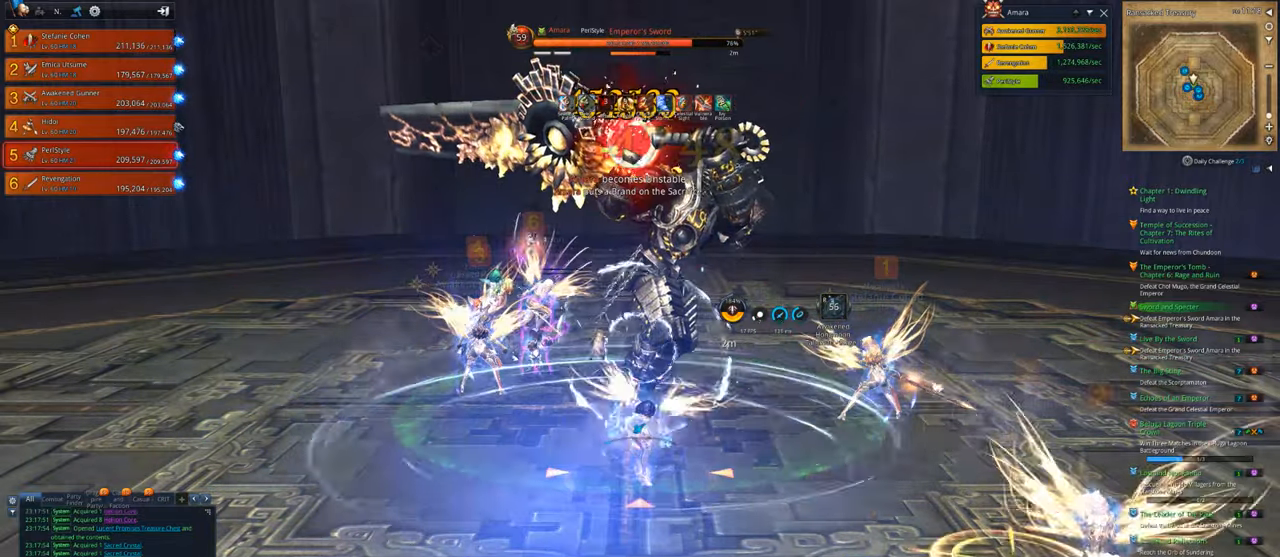
Gameplay with keyboard and mouse; each line is a JSON object with the keys and mouse buttons held at the frame after it. "events" lists presses ("down") and releases ("up") of "1", "2", "3", "4", "5", "a", "alt", "c", "caps_lock", "ctrl", "d", "e", "f", "g", "q", "r", "s", "shift", "space", "t", "tab", "v", "w", "x", "z", "mouse_left", "mouse_wheel" and "mouse_right" between this image and that frame as [ms after this image, input, new state], when the widget could be followed in between. "mouse_left", "mouse_wheel", "mouse_right" = the "left", "wheel", "right" buttons of the "mouse" list. No other keys are recorded. "wheel" means that the mouse wheel is clicked or scrolled. "mouse_move" is the direction in which the mouse moves at that frame (one of eight, or "still"), when it could be read.
{"keys": [], "mouse": ["right"], "mouse_move": "still", "events": []}
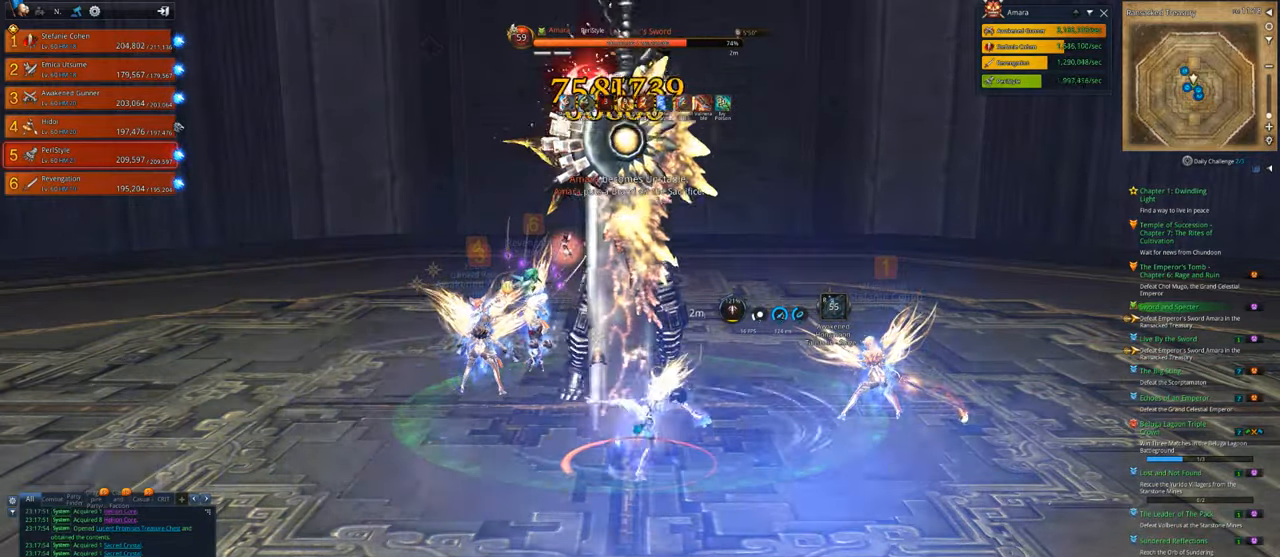
{"keys": [], "mouse": ["right"], "mouse_move": "still", "events": []}
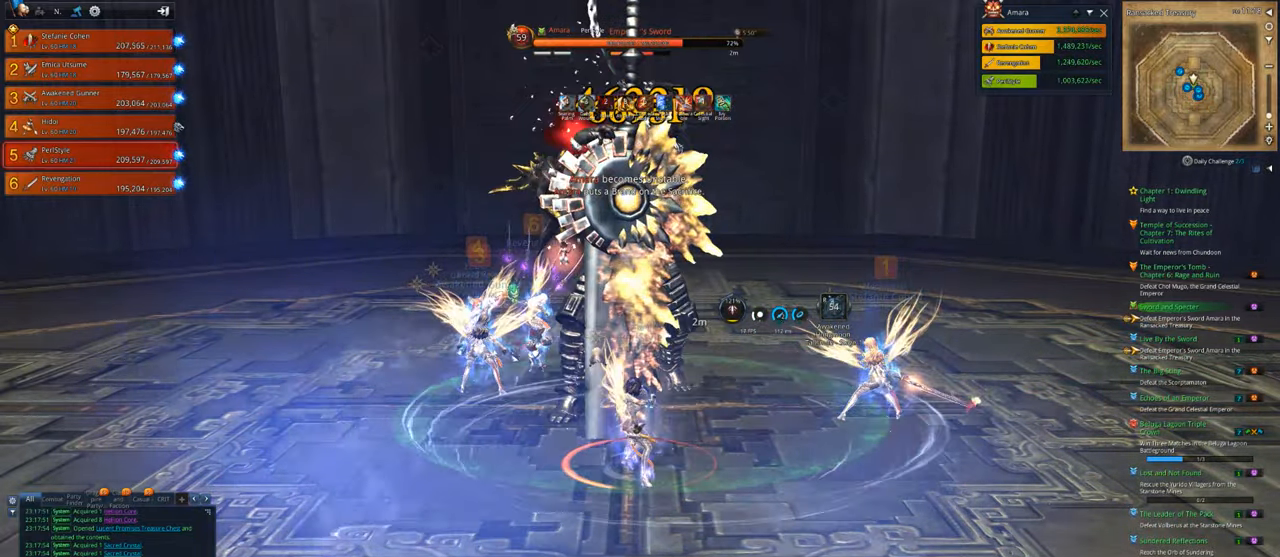
{"keys": [], "mouse": ["right"], "mouse_move": "still", "events": []}
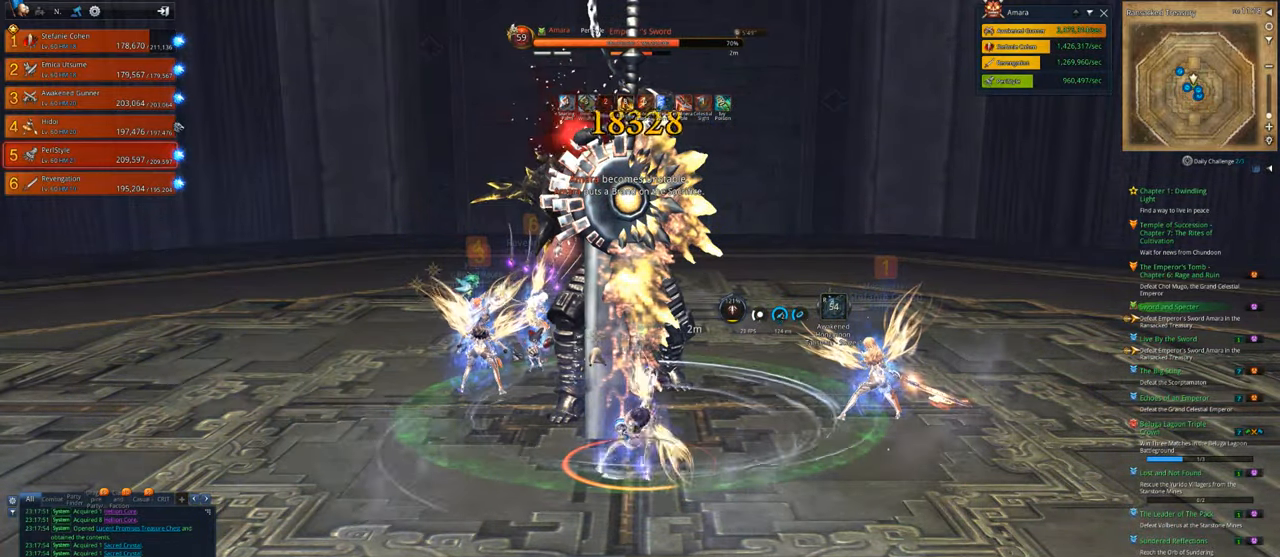
{"keys": [], "mouse": ["right"], "mouse_move": "still", "events": [[383, "1", "down"], [483, "1", "up"]]}
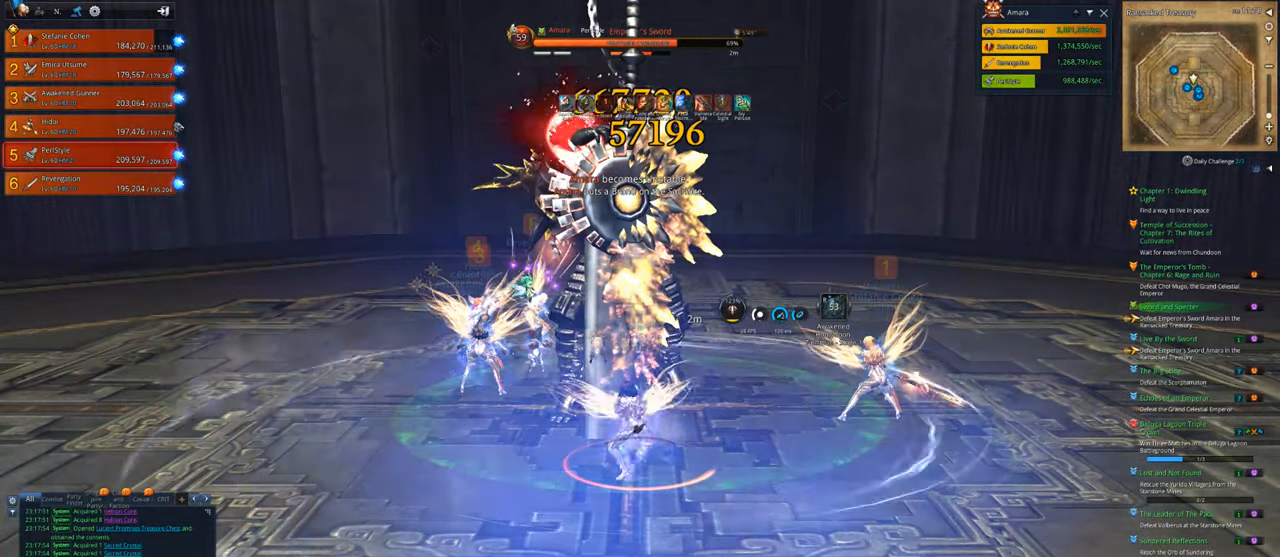
{"keys": ["1"], "mouse": [], "mouse_move": "still", "events": [[16, "1", "down"], [16, "mouse_right", "up"], [116, "1", "up"], [183, "1", "down"], [183, "mouse_left", "down"], [283, "1", "up"], [283, "mouse_left", "up"], [350, "mouse_left", "down"], [416, "1", "down"], [416, "mouse_left", "up"]]}
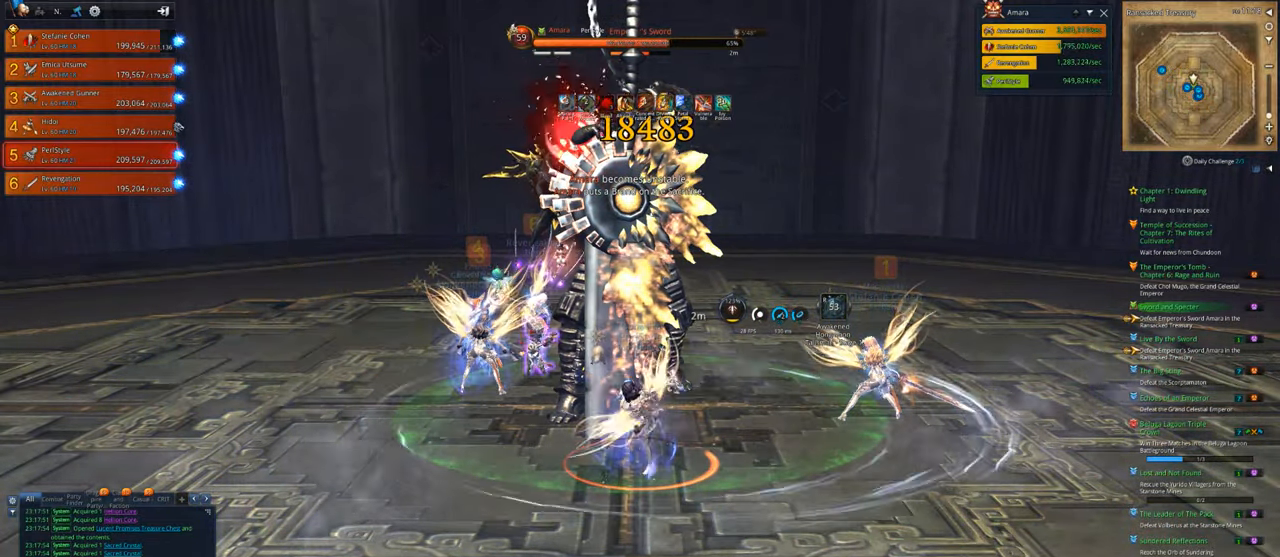
{"keys": [], "mouse": [], "mouse_move": "still", "events": [[16, "1", "up"], [16, "mouse_left", "down"], [83, "1", "down"], [83, "mouse_left", "up"], [150, "1", "up"], [150, "mouse_right", "down"], [183, "v", "down"], [283, "mouse_right", "up"], [283, "v", "up"], [383, "v", "down"], [483, "v", "up"]]}
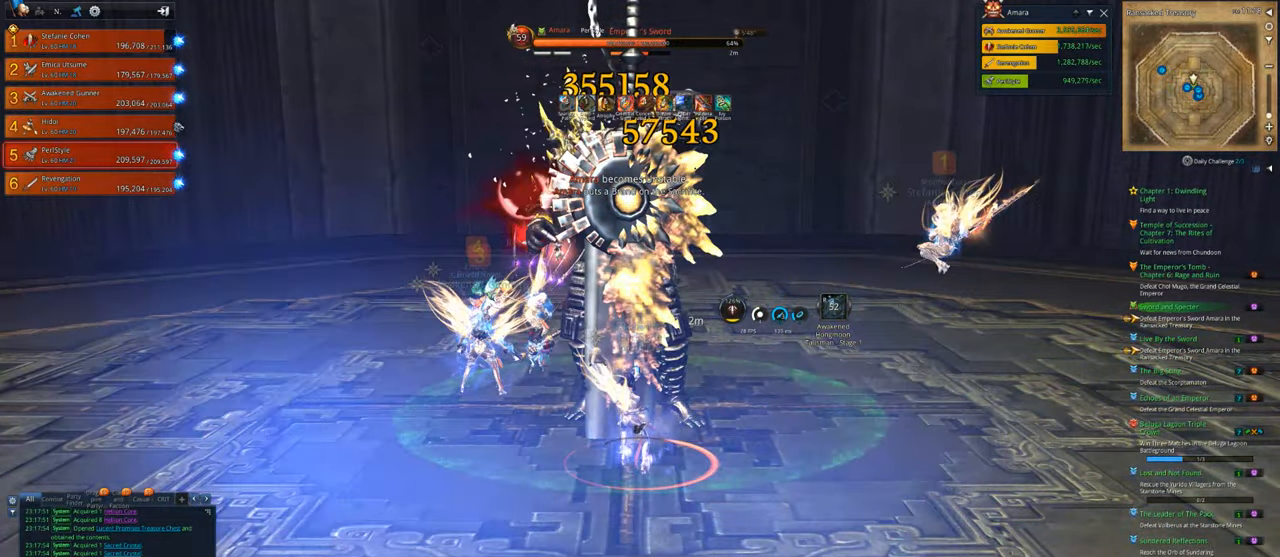
{"keys": [], "mouse": [], "mouse_move": "still", "events": [[16, "v", "down"], [116, "v", "up"], [150, "v", "down"], [216, "4", "down"], [250, "v", "up"], [350, "4", "up"], [383, "4", "down"], [483, "4", "up"]]}
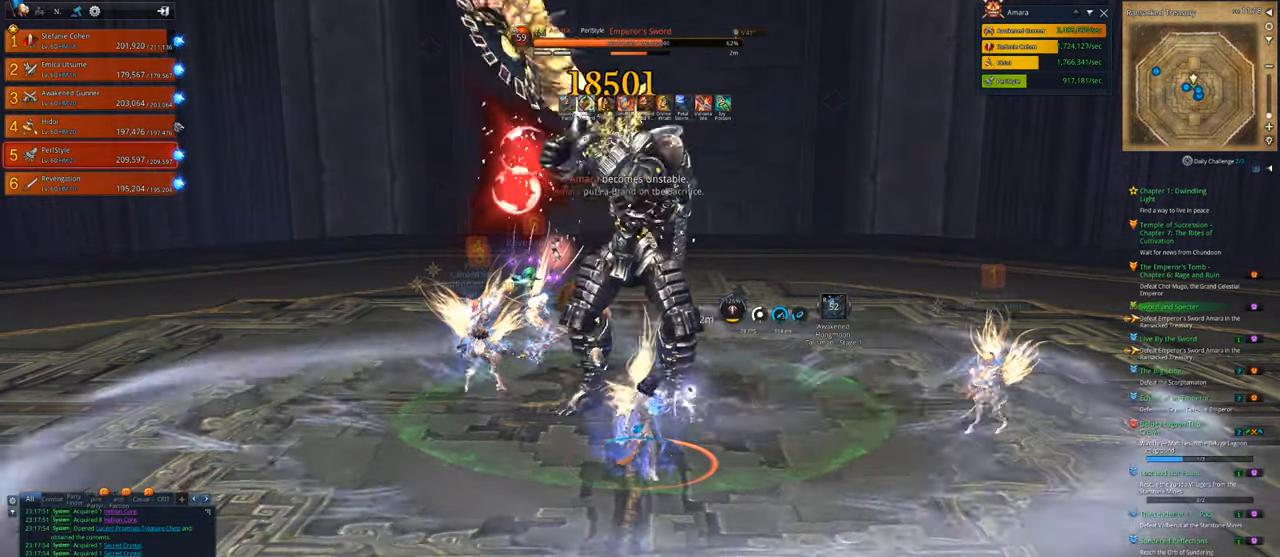
{"keys": [], "mouse": ["right"], "mouse_move": "still", "events": [[16, "x", "down"], [116, "x", "up"], [183, "x", "down"], [283, "x", "up"], [316, "mouse_right", "down"], [316, "x", "down"], [350, "x", "up"]]}
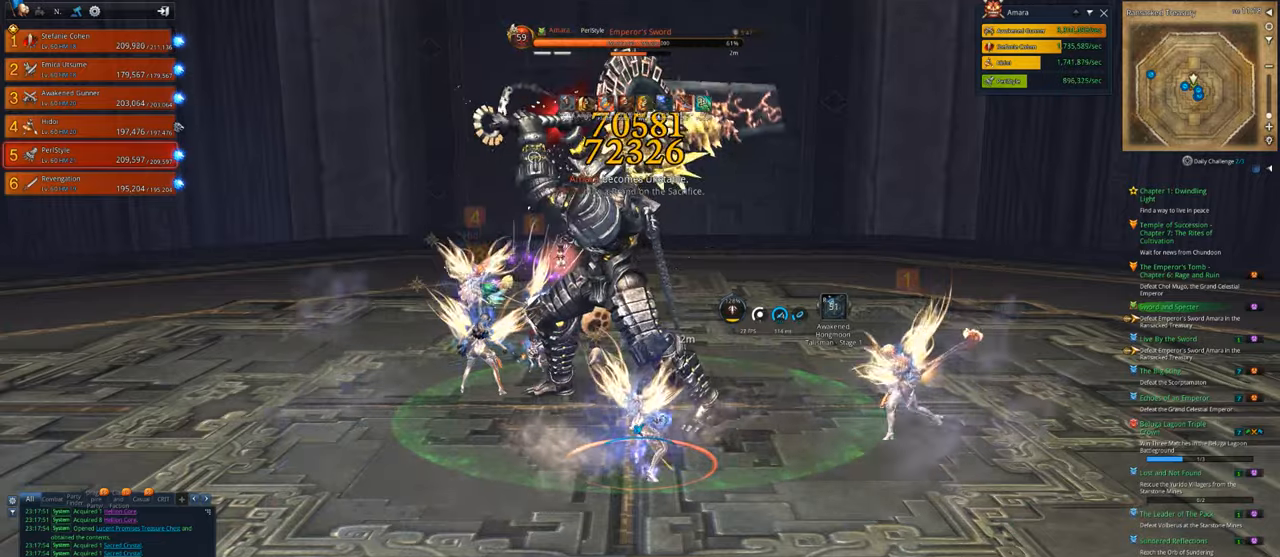
{"keys": [], "mouse": ["right"], "mouse_move": "still", "events": []}
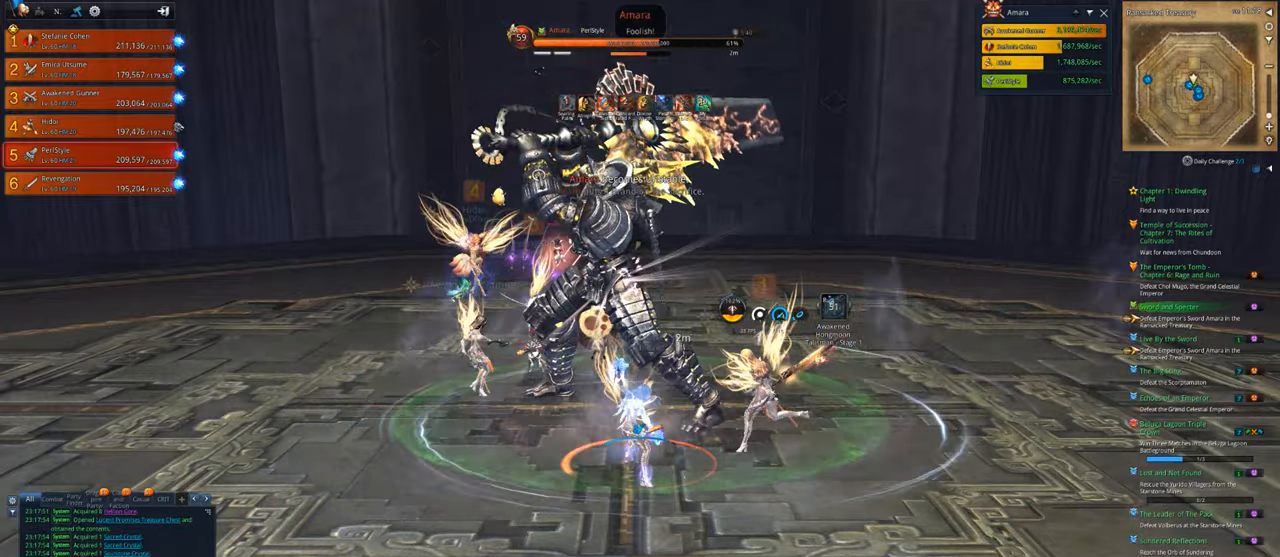
{"keys": [], "mouse": ["right"], "mouse_move": "still", "events": []}
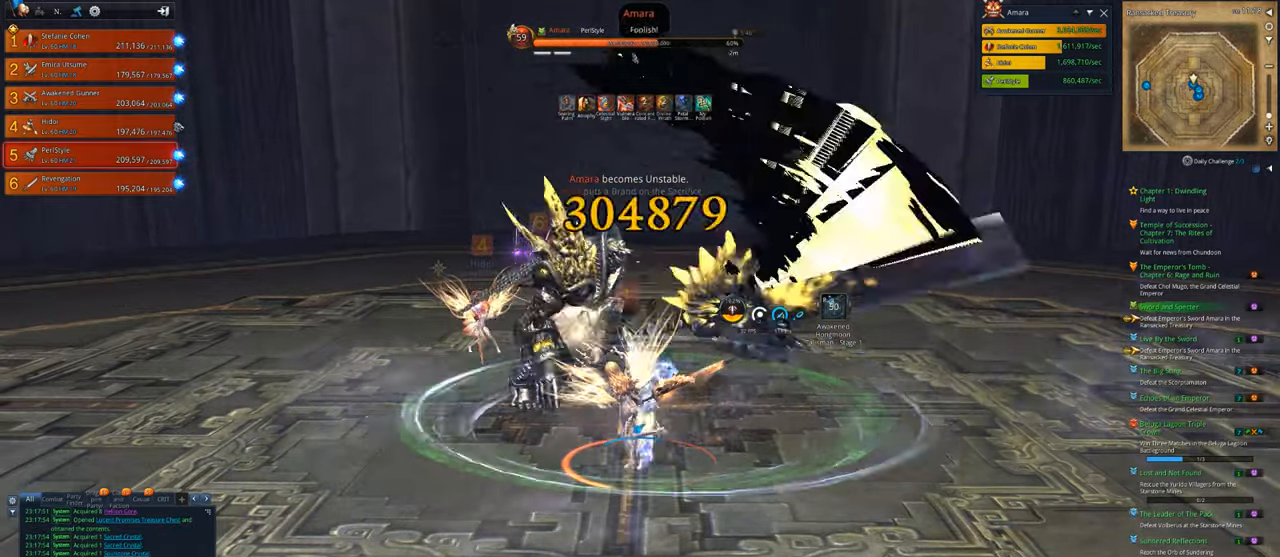
{"keys": [], "mouse": ["right"], "mouse_move": "right", "events": []}
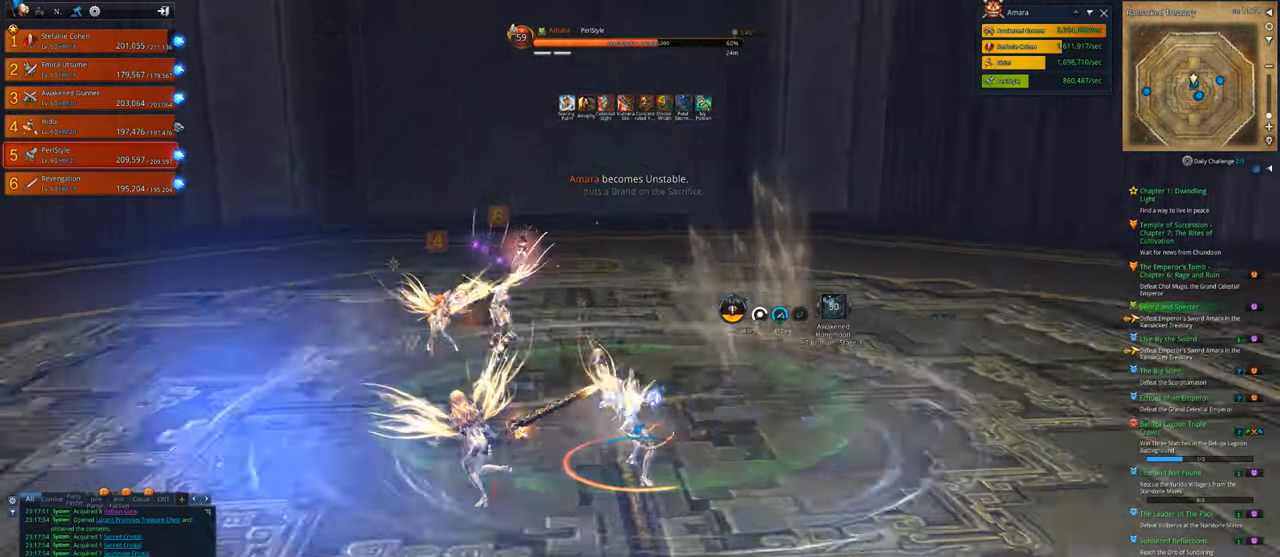
{"keys": [], "mouse": [], "mouse_move": "still", "events": [[83, "d", "down"], [150, "d", "up"], [150, "mouse_right", "up"], [250, "s", "down"], [283, "s", "up"], [383, "s", "down"], [416, "s", "up"]]}
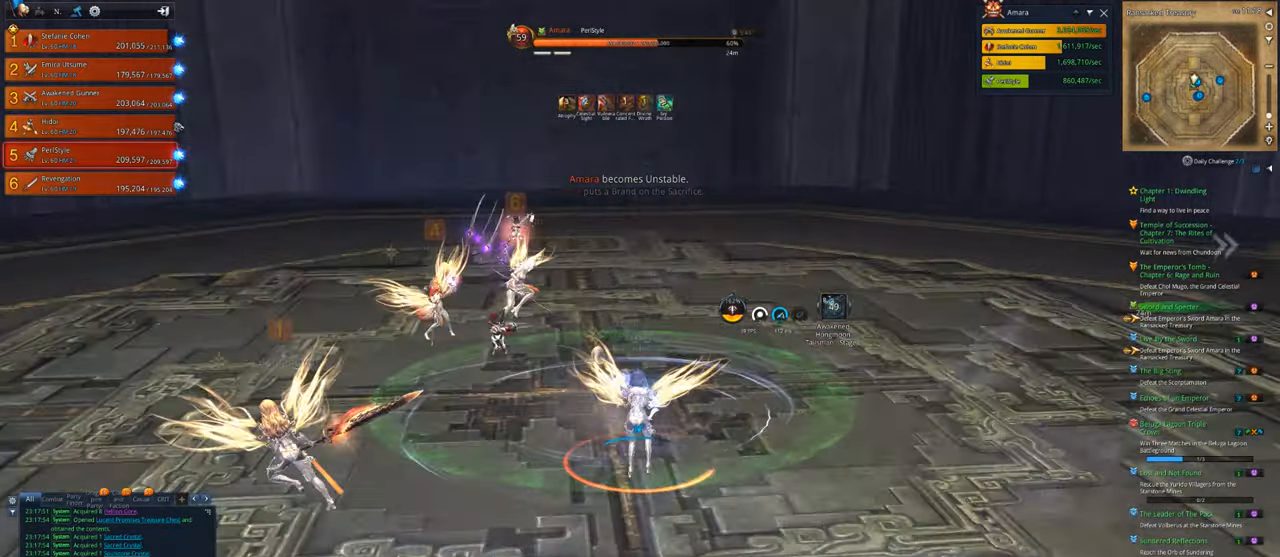
{"keys": [], "mouse": [], "mouse_move": "down-left", "events": [[16, "s", "down"], [50, "d", "down"], [150, "s", "up"], [350, "space", "down"], [383, "d", "up"], [450, "space", "up"]]}
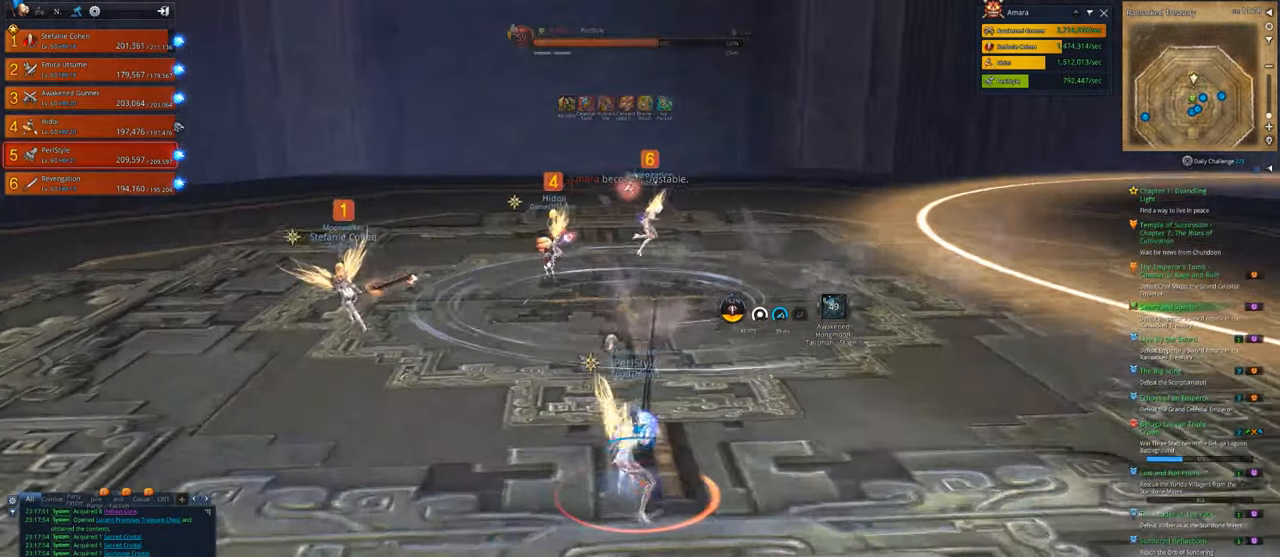
{"keys": ["w"], "mouse": [], "mouse_move": "down-left", "events": [[16, "space", "down"], [116, "space", "up"], [116, "w", "down"], [250, "space", "down"], [416, "space", "up"]]}
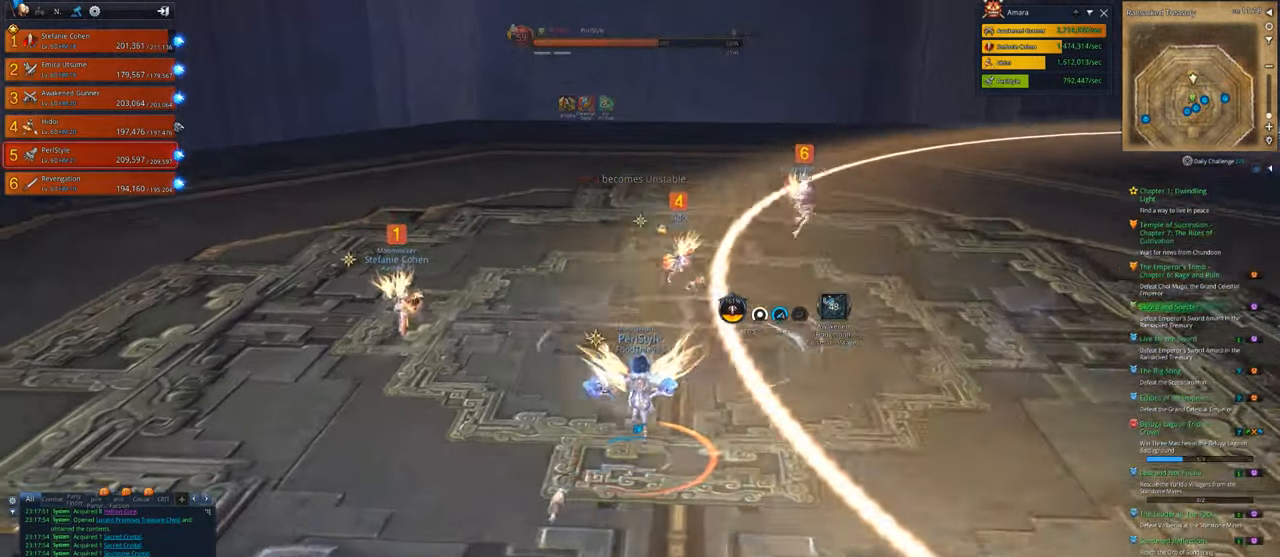
{"keys": ["a", "w"], "mouse": [], "mouse_move": "left", "events": [[150, "d", "down"], [283, "d", "up"], [383, "a", "down"]]}
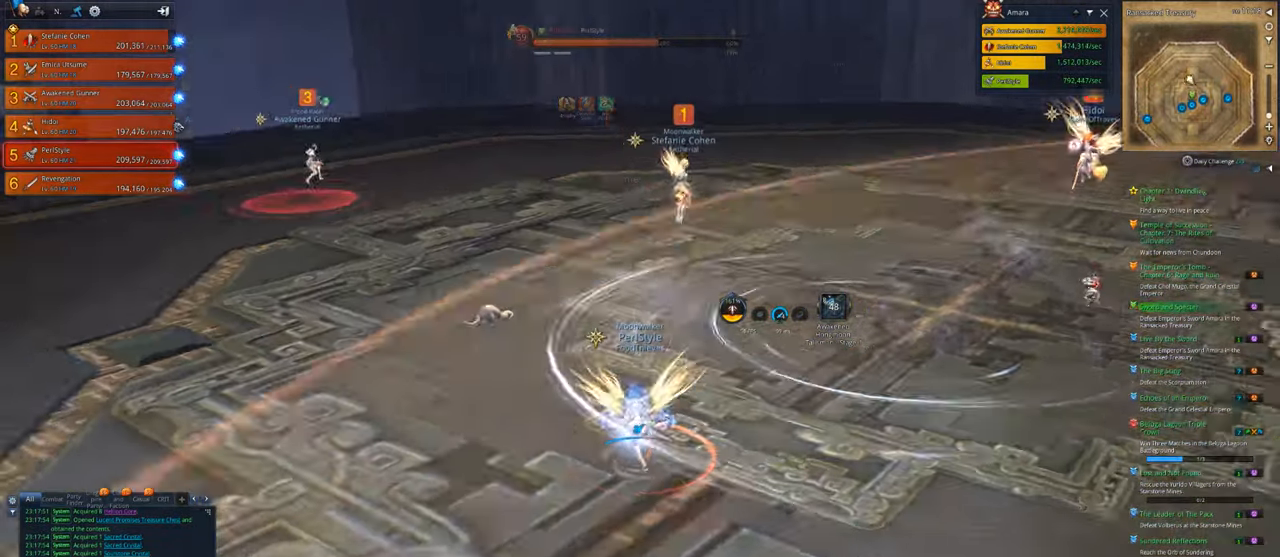
{"keys": ["w"], "mouse": [], "mouse_move": "left", "events": [[216, "space", "down"], [250, "a", "up"], [350, "space", "up"]]}
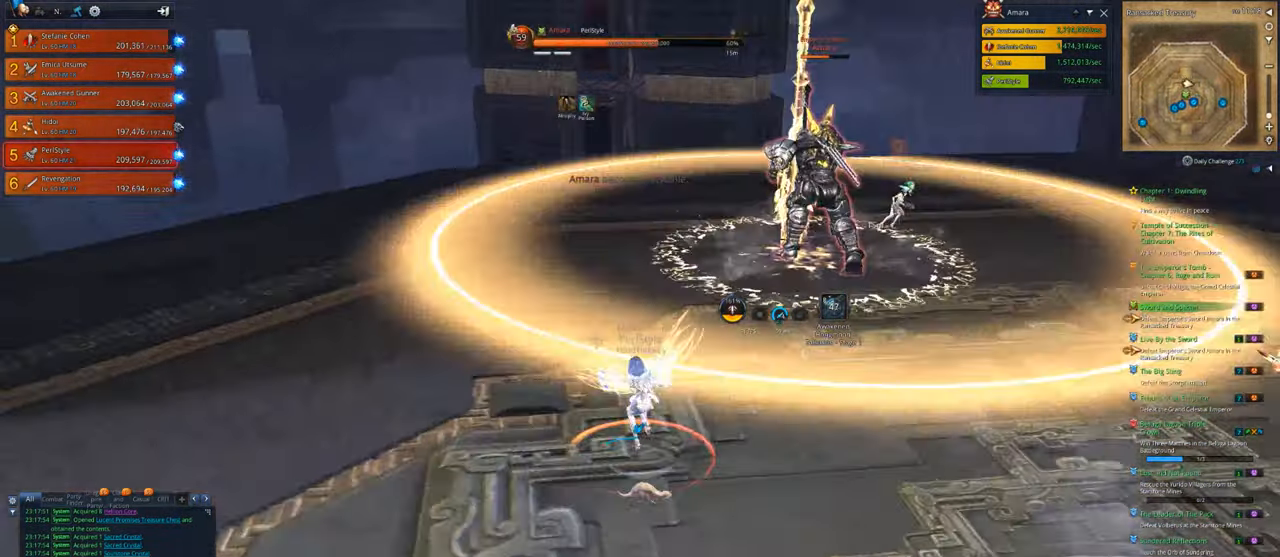
{"keys": ["d"], "mouse": [], "mouse_move": "right", "events": [[283, "d", "down"], [316, "w", "up"]]}
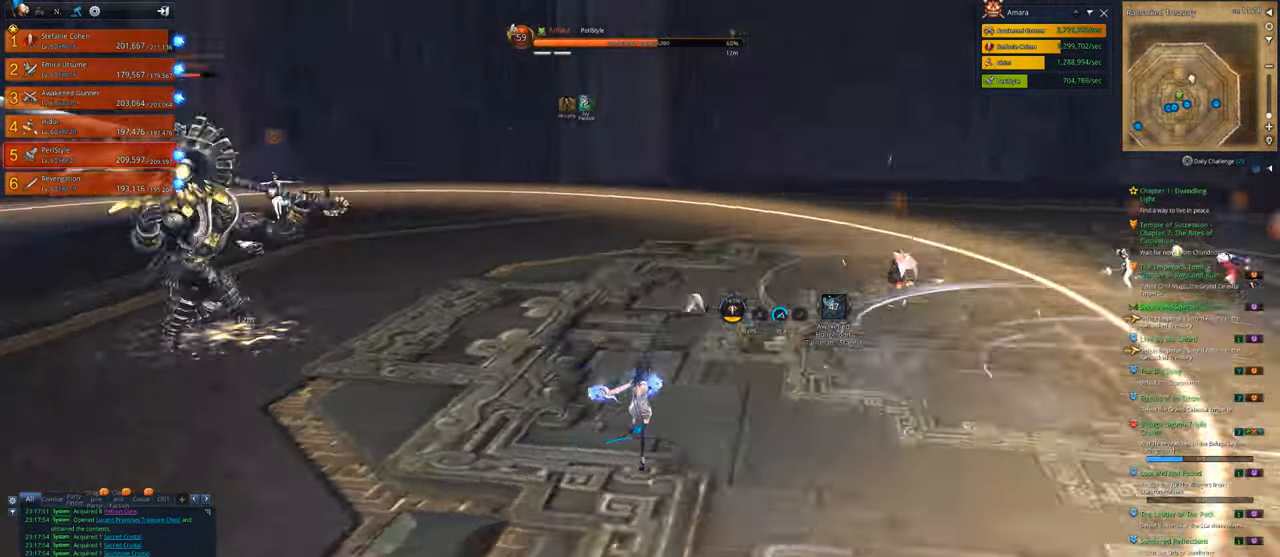
{"keys": ["d"], "mouse": [], "mouse_move": "down-left", "events": []}
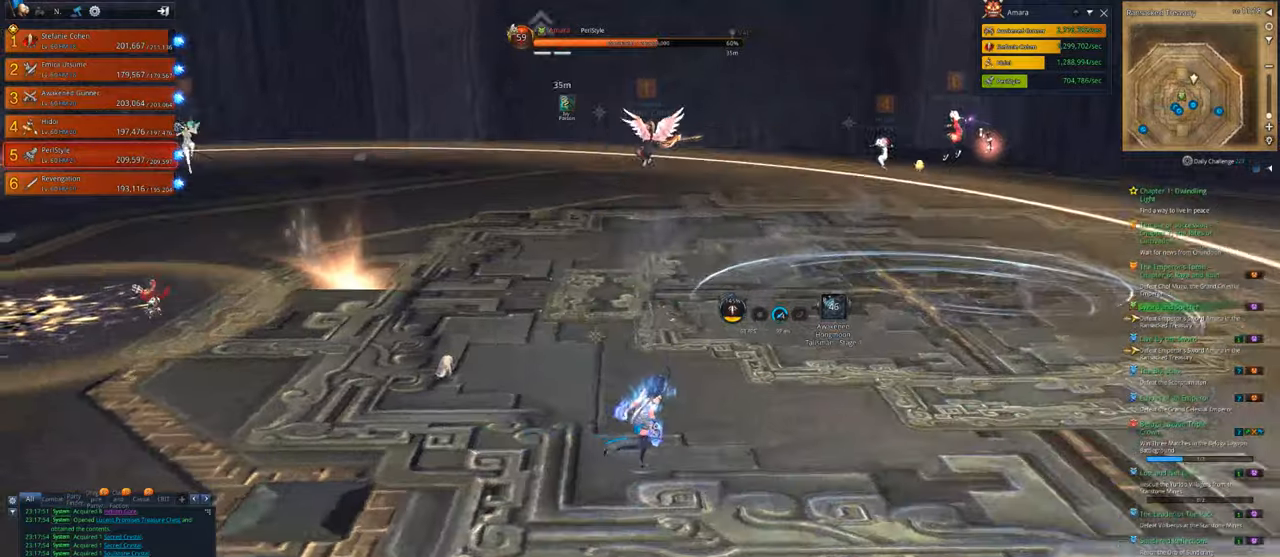
{"keys": [], "mouse": [], "mouse_move": "left", "events": [[16, "space", "down"], [116, "w", "down"], [150, "space", "up"], [350, "d", "up"], [350, "w", "up"], [450, "s", "down"], [483, "s", "up"]]}
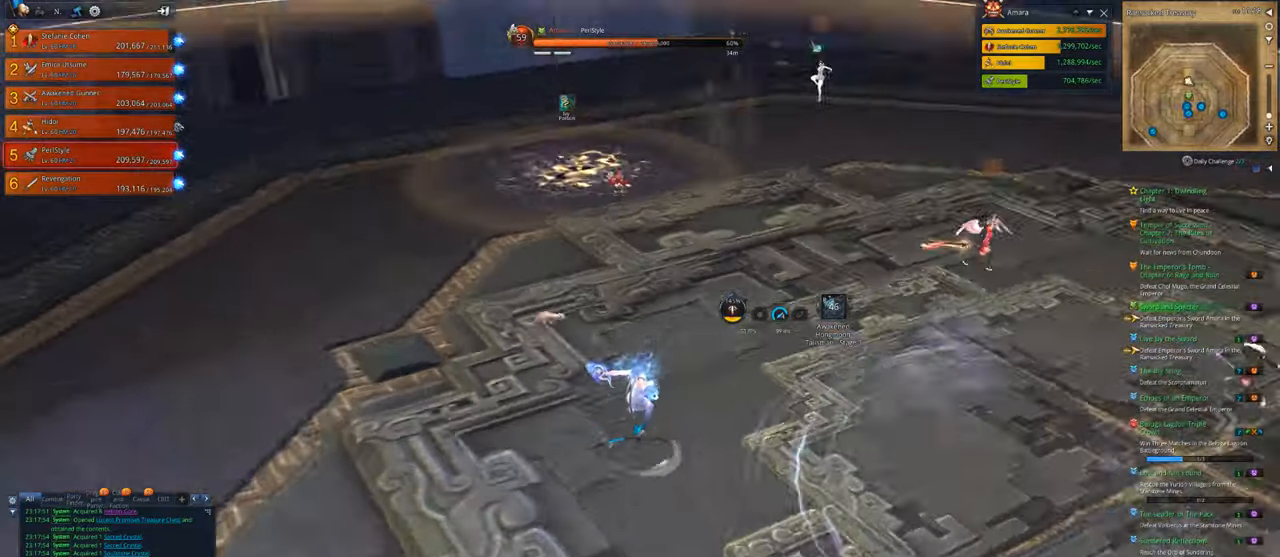
{"keys": ["space", "w"], "mouse": [], "mouse_move": "left", "events": [[83, "s", "down"], [116, "s", "up"], [350, "w", "down"], [416, "space", "down"]]}
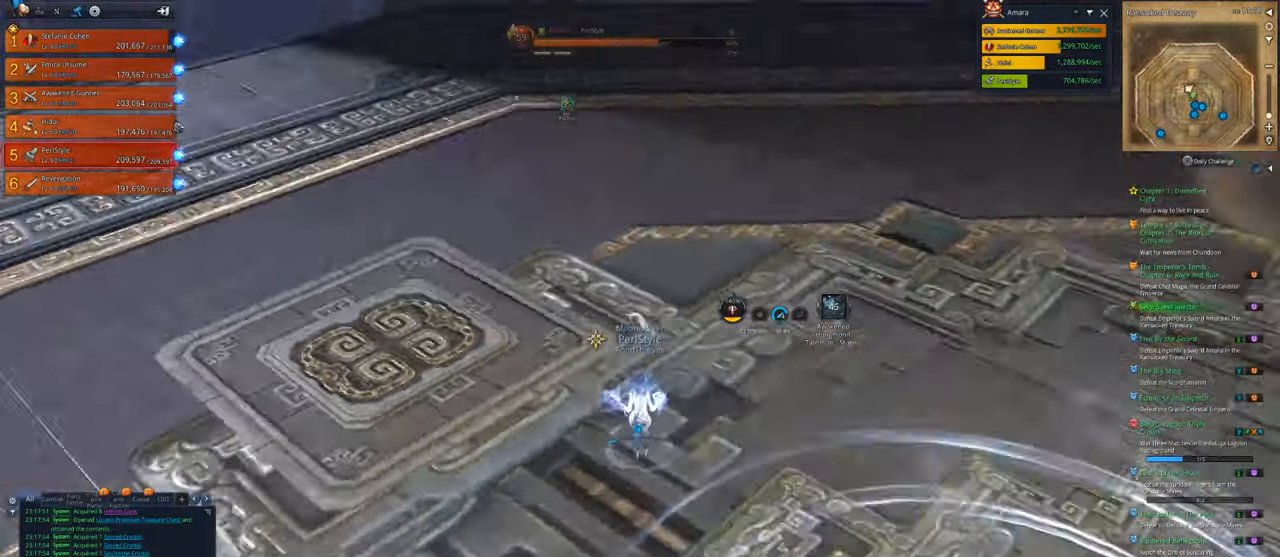
{"keys": ["w"], "mouse": [], "mouse_move": "still", "events": [[16, "e", "down"], [50, "space", "up"], [83, "e", "up"], [150, "e", "down"], [250, "e", "up"], [283, "e", "down"], [383, "e", "up"]]}
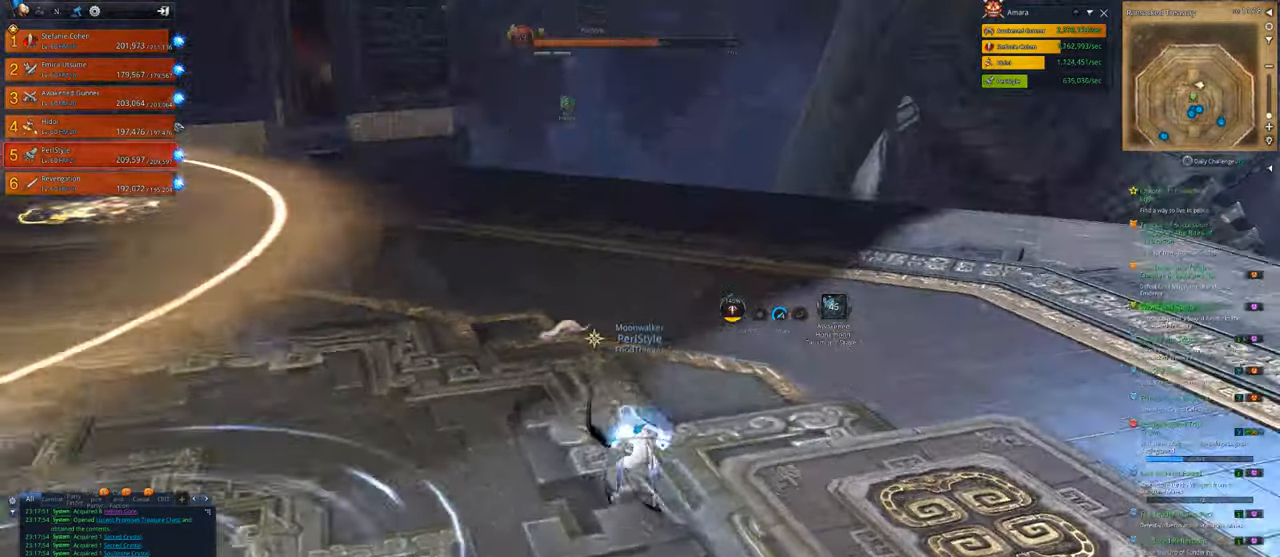
{"keys": ["a", "w"], "mouse": [], "mouse_move": "up-left", "events": [[283, "a", "down"]]}
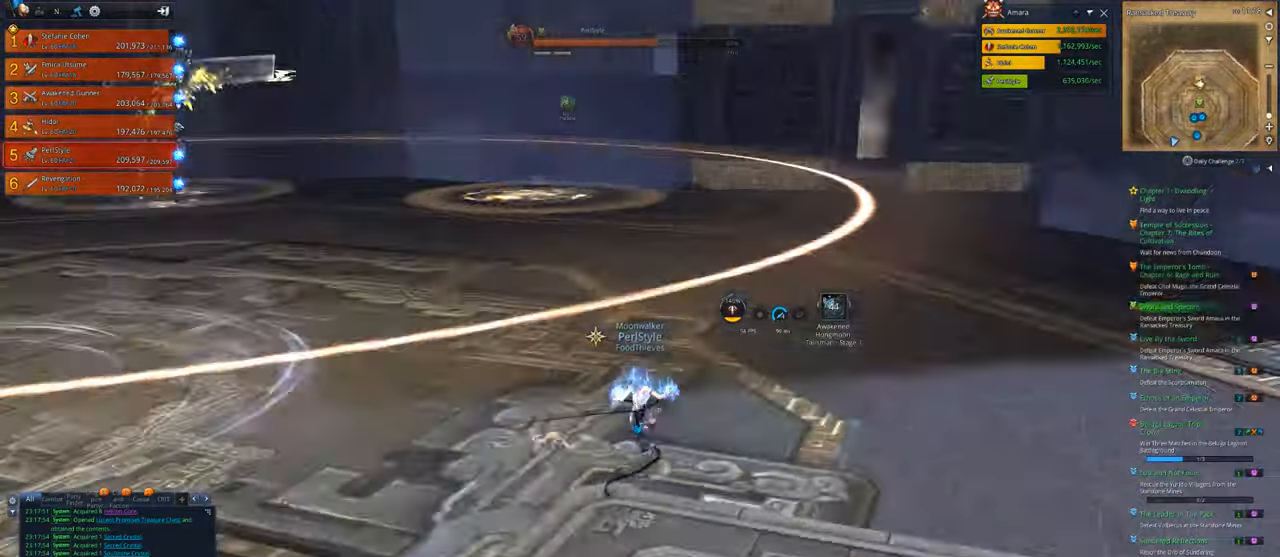
{"keys": ["a", "w"], "mouse": [], "mouse_move": "still", "events": []}
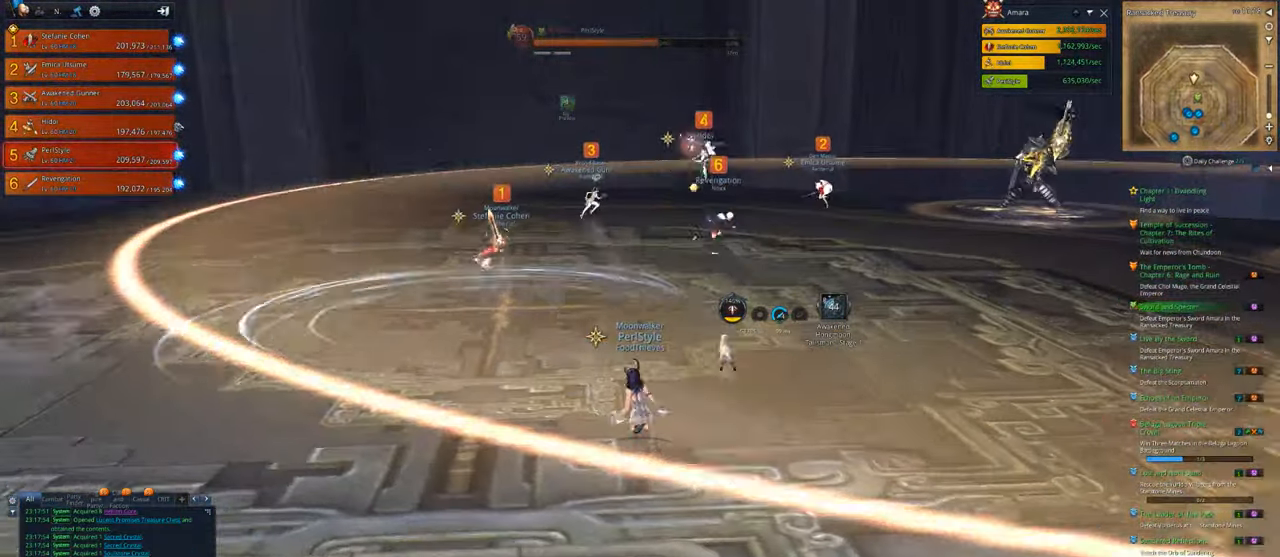
{"keys": [], "mouse": [], "mouse_move": "still", "events": [[316, "w", "up"], [416, "a", "up"]]}
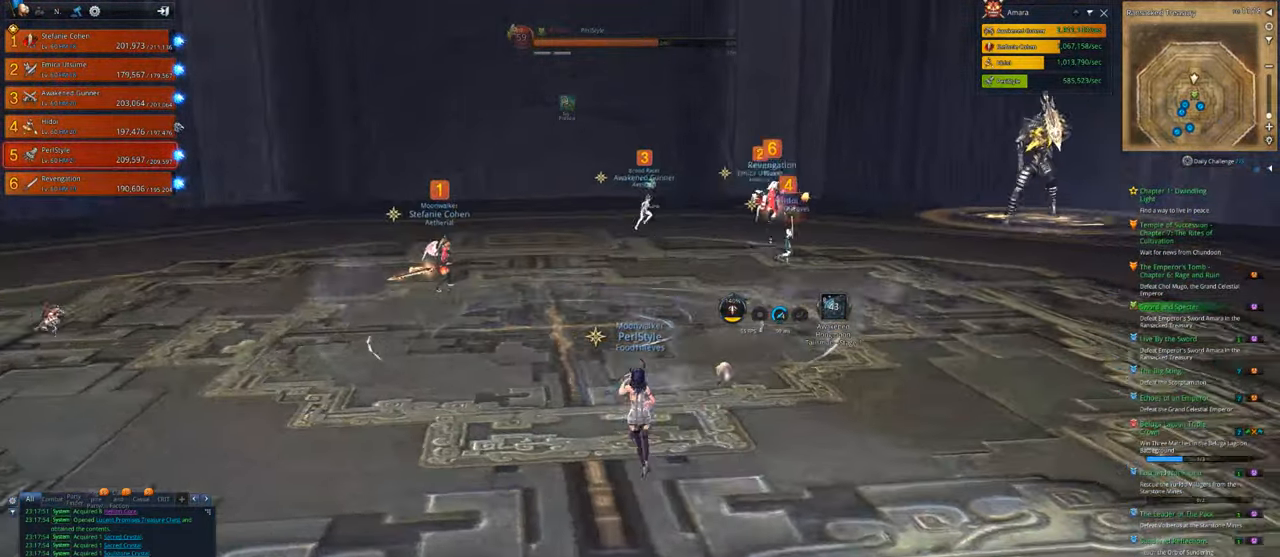
{"keys": [], "mouse": [], "mouse_move": "right", "events": [[216, "c", "down"], [350, "c", "up"], [383, "c", "down"], [483, "c", "up"]]}
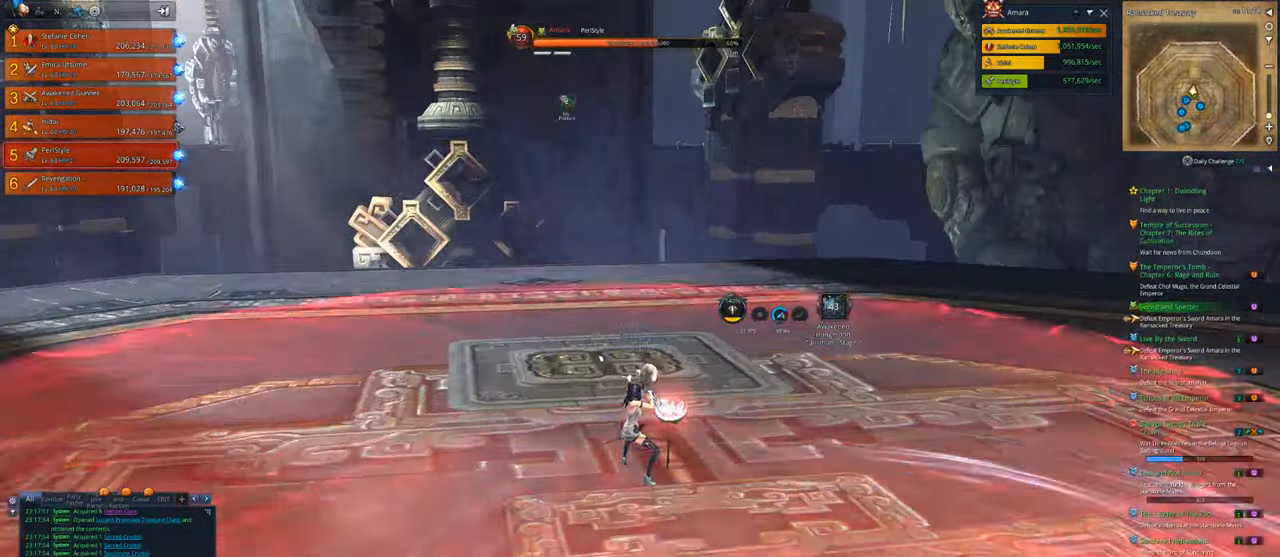
{"keys": [], "mouse": [], "mouse_move": "still", "events": [[83, "c", "down"], [116, "c", "up"], [216, "c", "down"], [316, "c", "up"], [350, "c", "down"], [450, "c", "up"]]}
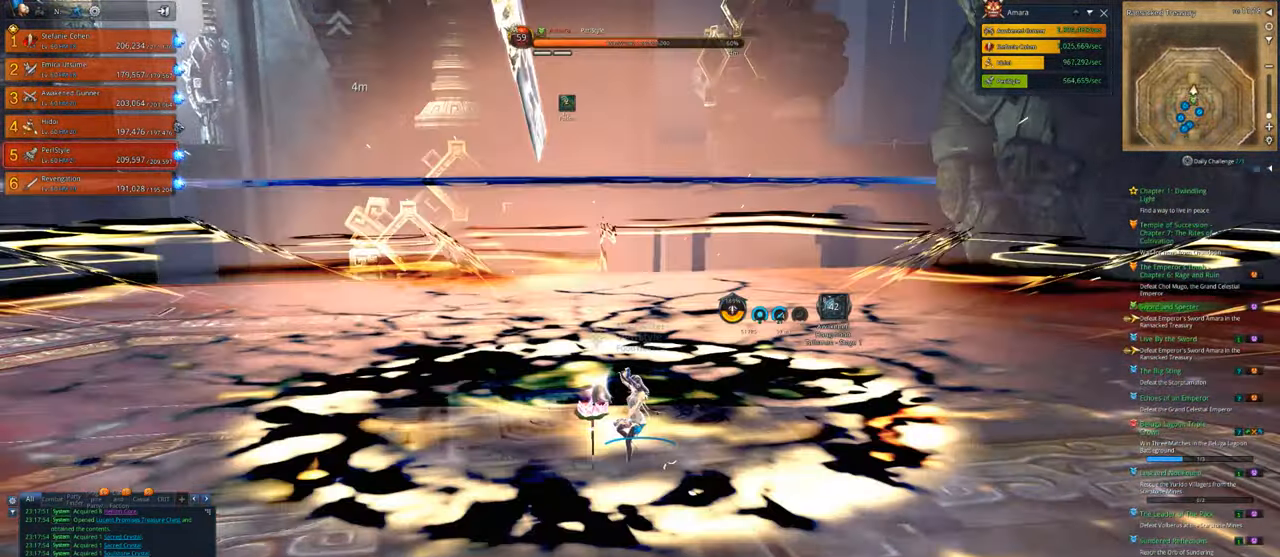
{"keys": ["4"], "mouse": [], "mouse_move": "still", "events": [[283, "4", "down"], [383, "4", "up"], [483, "4", "down"]]}
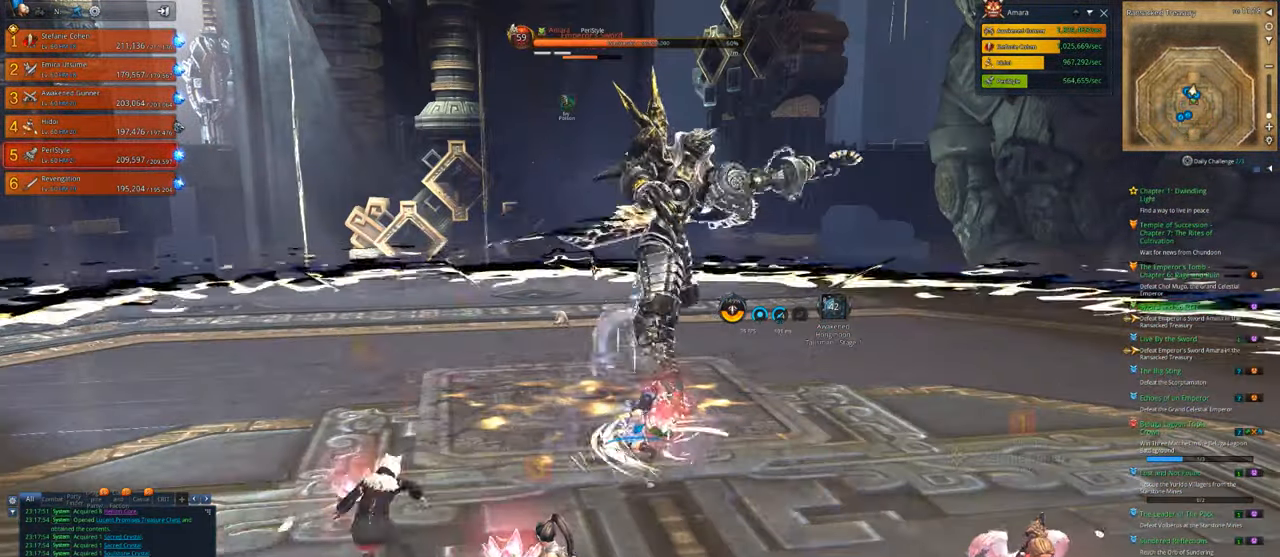
{"keys": ["x"], "mouse": [], "mouse_move": "still", "events": [[50, "4", "up"], [50, "x", "down"], [150, "4", "down"], [150, "x", "up"], [216, "4", "up"], [250, "x", "down"], [283, "x", "up"], [350, "x", "down"], [450, "x", "up"], [483, "x", "down"]]}
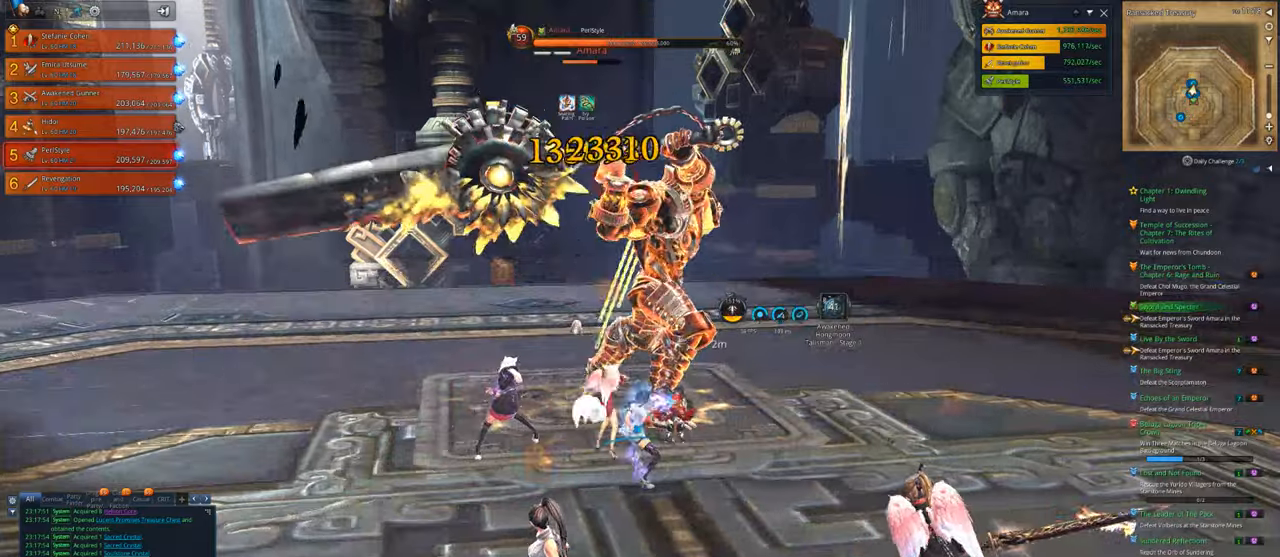
{"keys": ["d"], "mouse": ["right"], "mouse_move": "left", "events": [[83, "d", "down"], [83, "mouse_right", "down"], [83, "x", "up"]]}